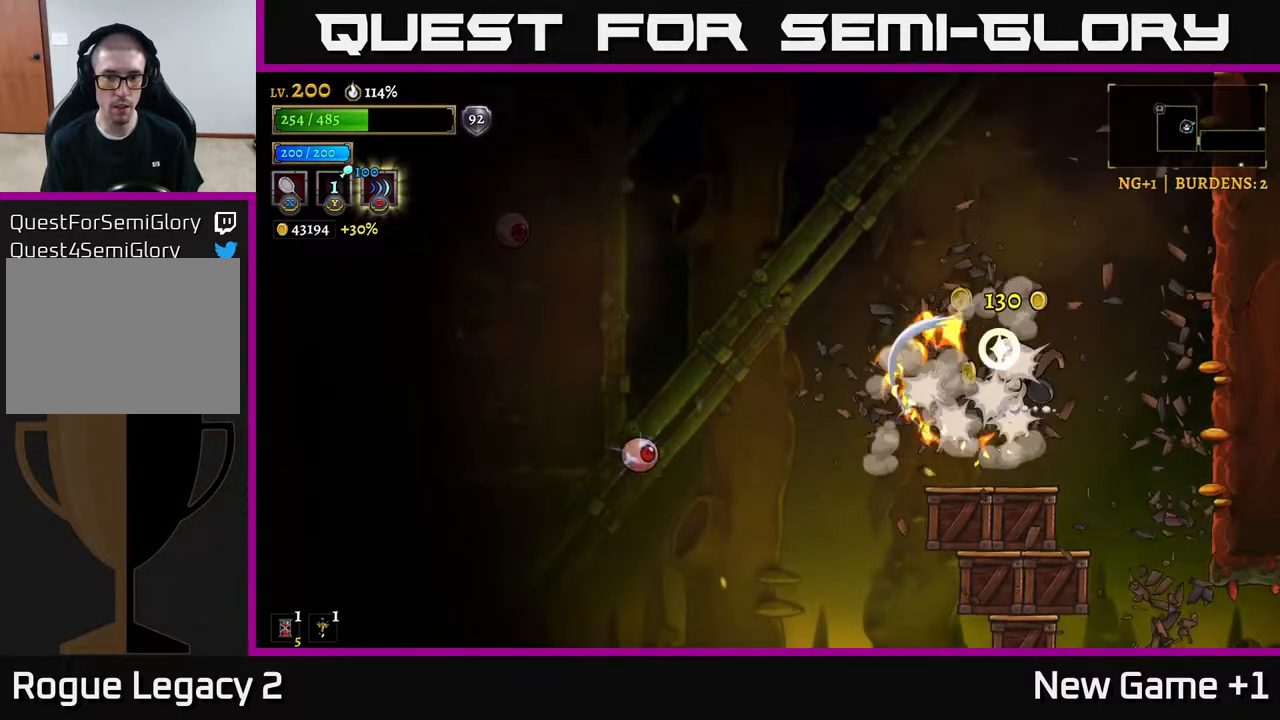
Gameplay with a controller (Xbox layout); each line is a JSON object with the inputs held at the frame after it. "events" lists button and stick changes between this image and that frame as [ms after this image, input, new state], when the widget could be followed in between.
{"buttons": ["X"], "left_stick": "left", "right_stick": "center", "events": [[367, "X", "down"], [383, "left_stick", "left"]]}
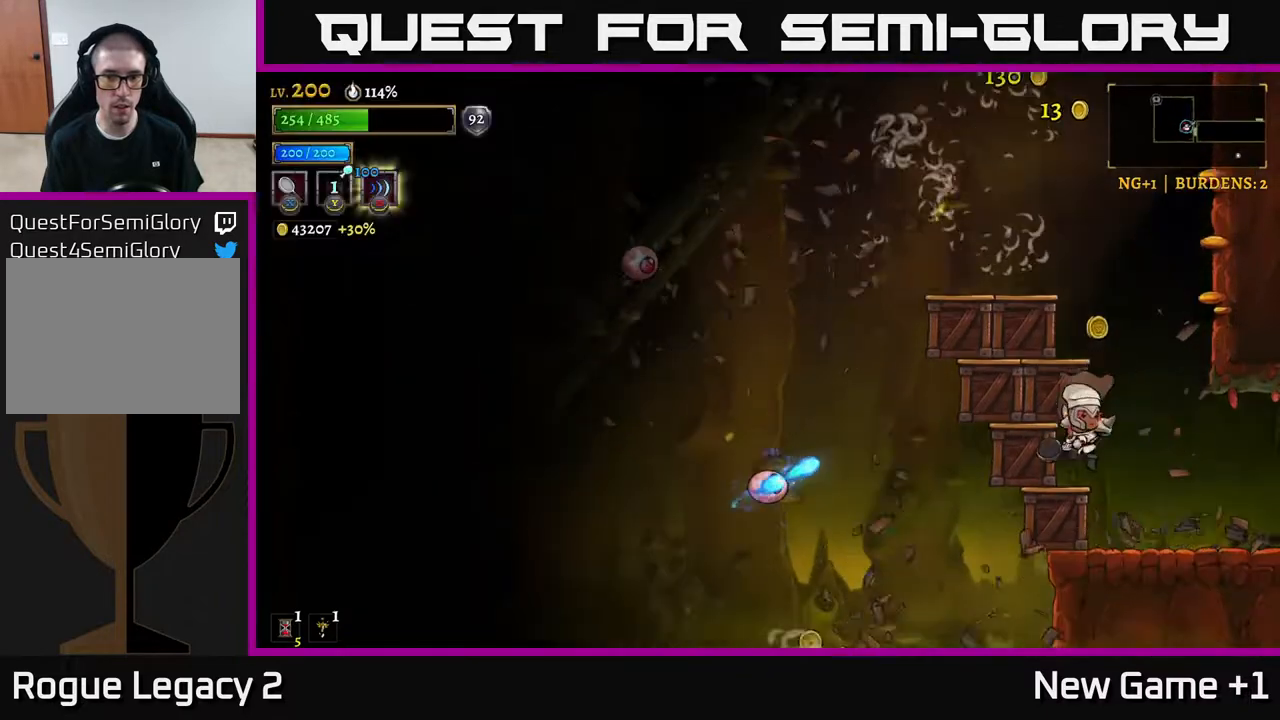
{"buttons": [], "left_stick": "right", "right_stick": "center", "events": [[67, "X", "up"], [83, "left_stick", "center"], [200, "left_stick", "right"]]}
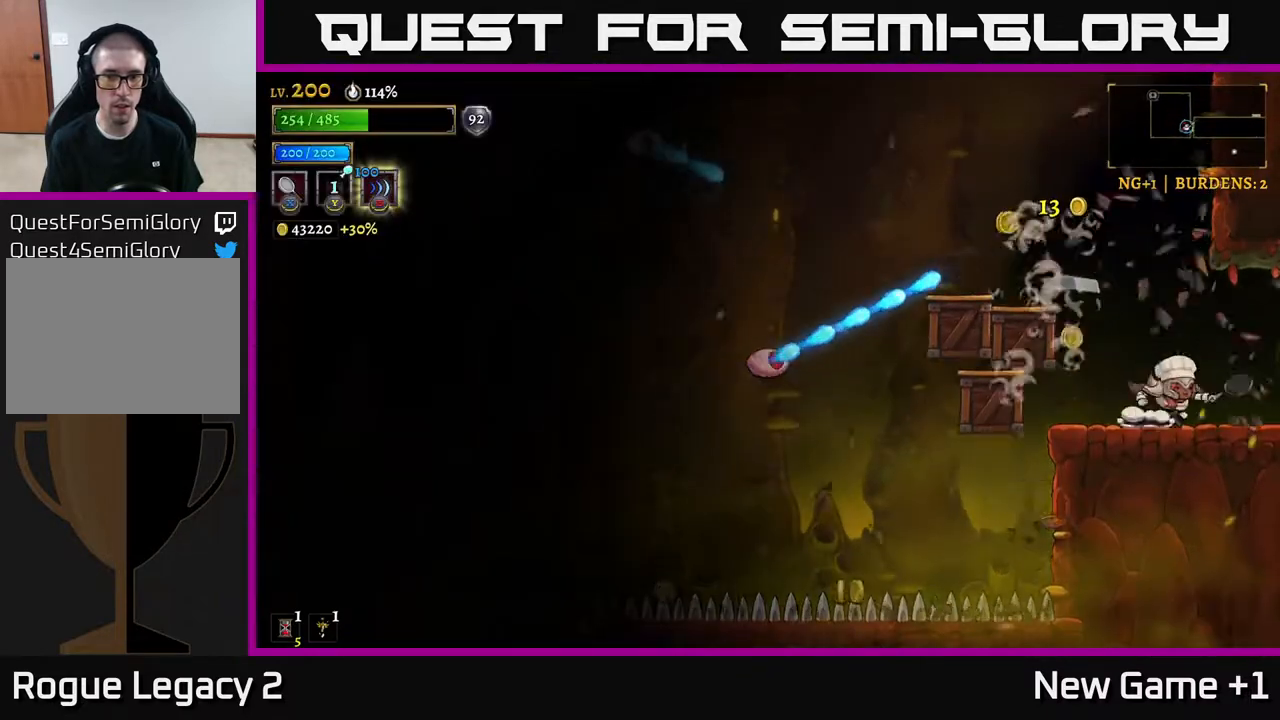
{"buttons": [], "left_stick": "right", "right_stick": "center", "events": [[17, "left_stick", "center"], [83, "left_stick", "left"], [167, "X", "down"], [283, "A", "down"], [383, "X", "up"], [400, "A", "up"], [433, "left_stick", "right"]]}
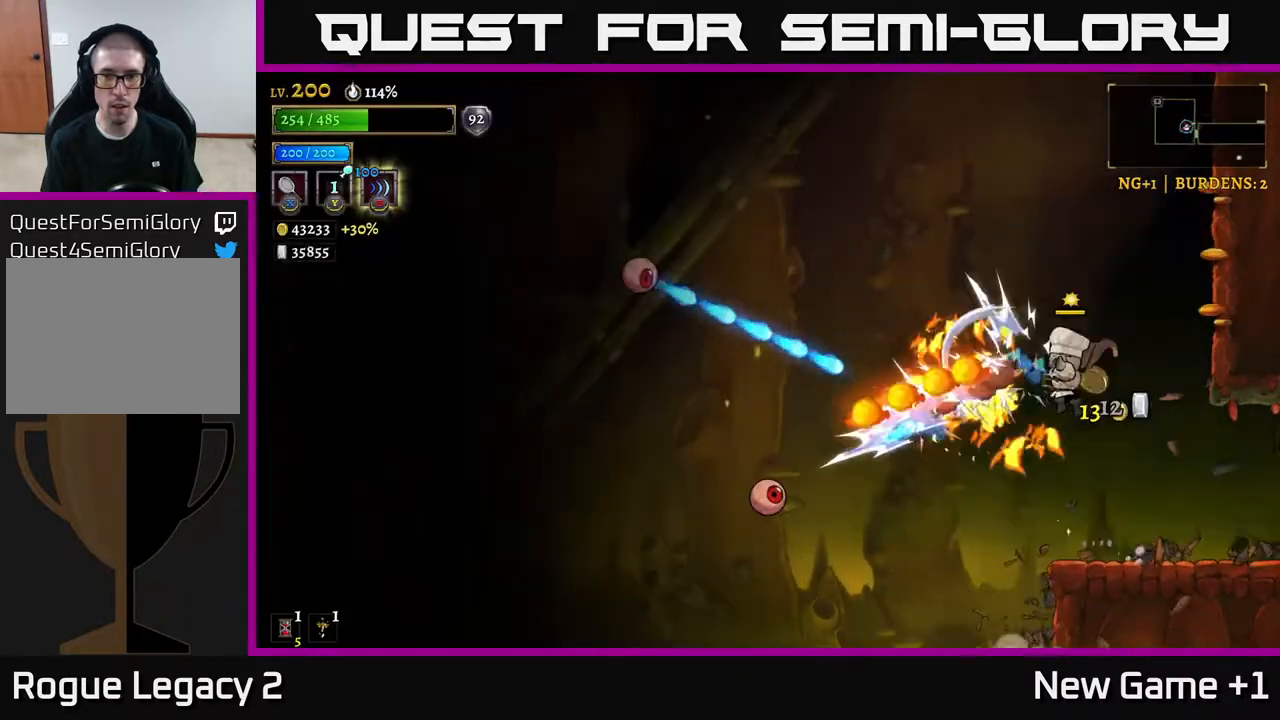
{"buttons": [], "left_stick": "left", "right_stick": "center", "events": [[333, "left_stick", "center"], [483, "left_stick", "left"]]}
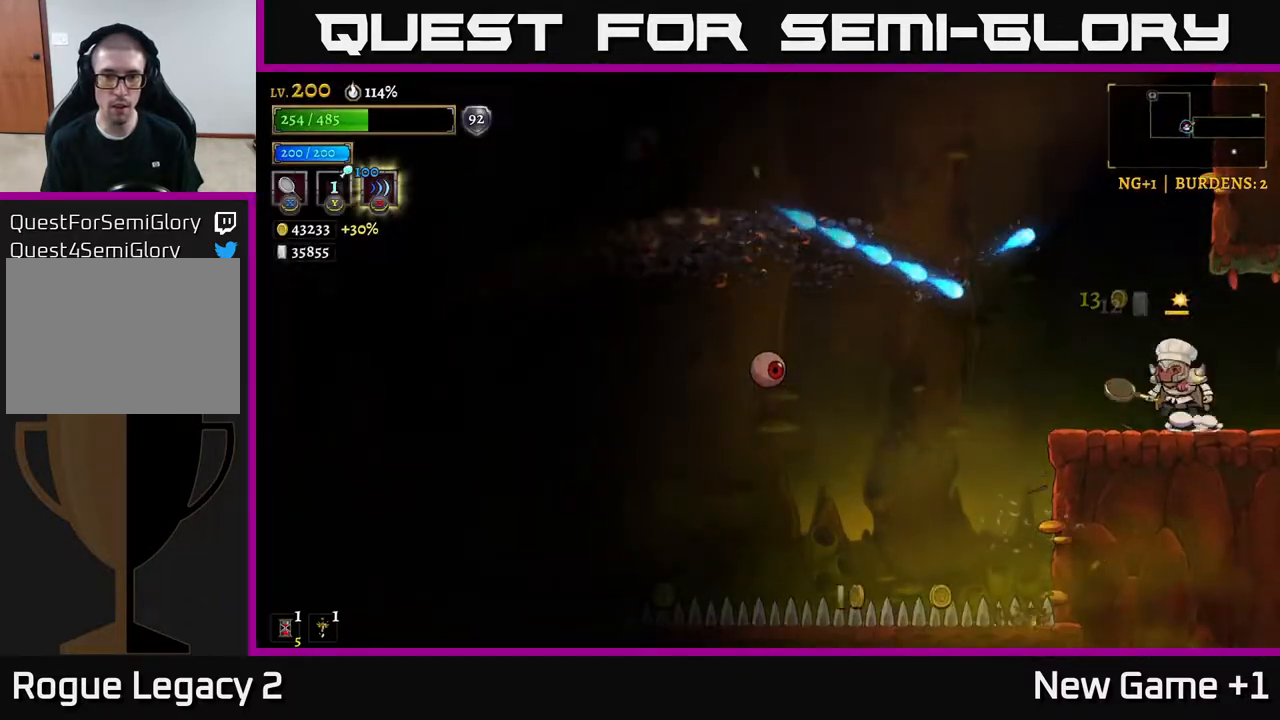
{"buttons": [], "left_stick": "right", "right_stick": "center", "events": [[33, "A", "down"], [67, "X", "down"], [200, "X", "up"], [217, "A", "up"], [333, "left_stick", "right"]]}
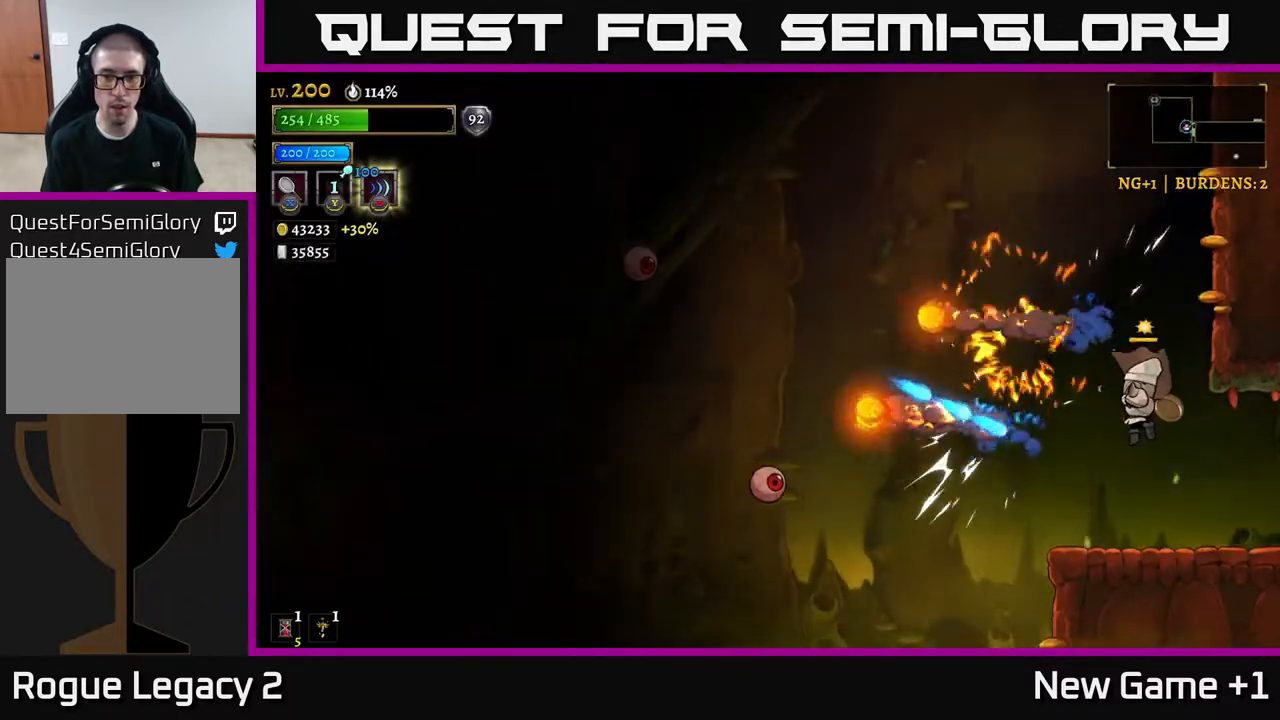
{"buttons": ["A"], "left_stick": "center", "right_stick": "center", "events": [[183, "left_stick", "center"], [233, "left_stick", "left"], [283, "X", "down"], [400, "left_stick", "center"], [433, "X", "up"], [500, "A", "down"]]}
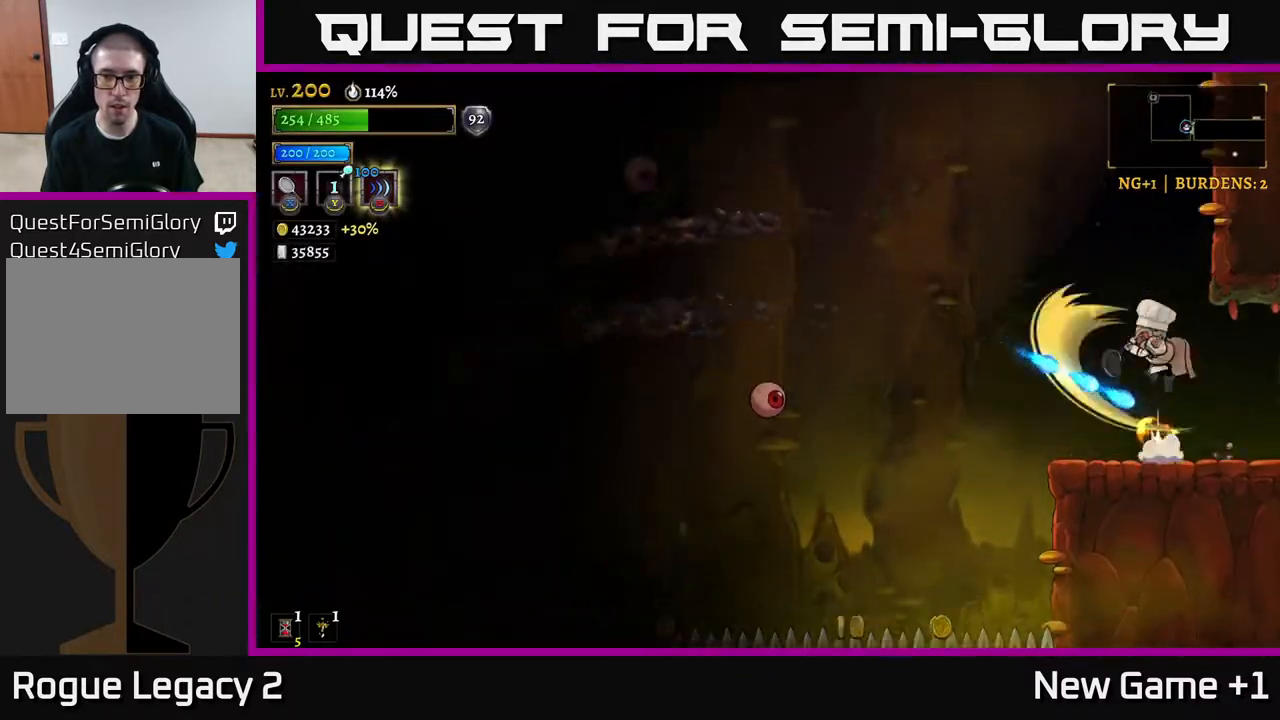
{"buttons": [], "left_stick": "left", "right_stick": "center", "events": [[67, "A", "up"], [100, "left_stick", "right"], [333, "left_stick", "center"], [383, "left_stick", "left"]]}
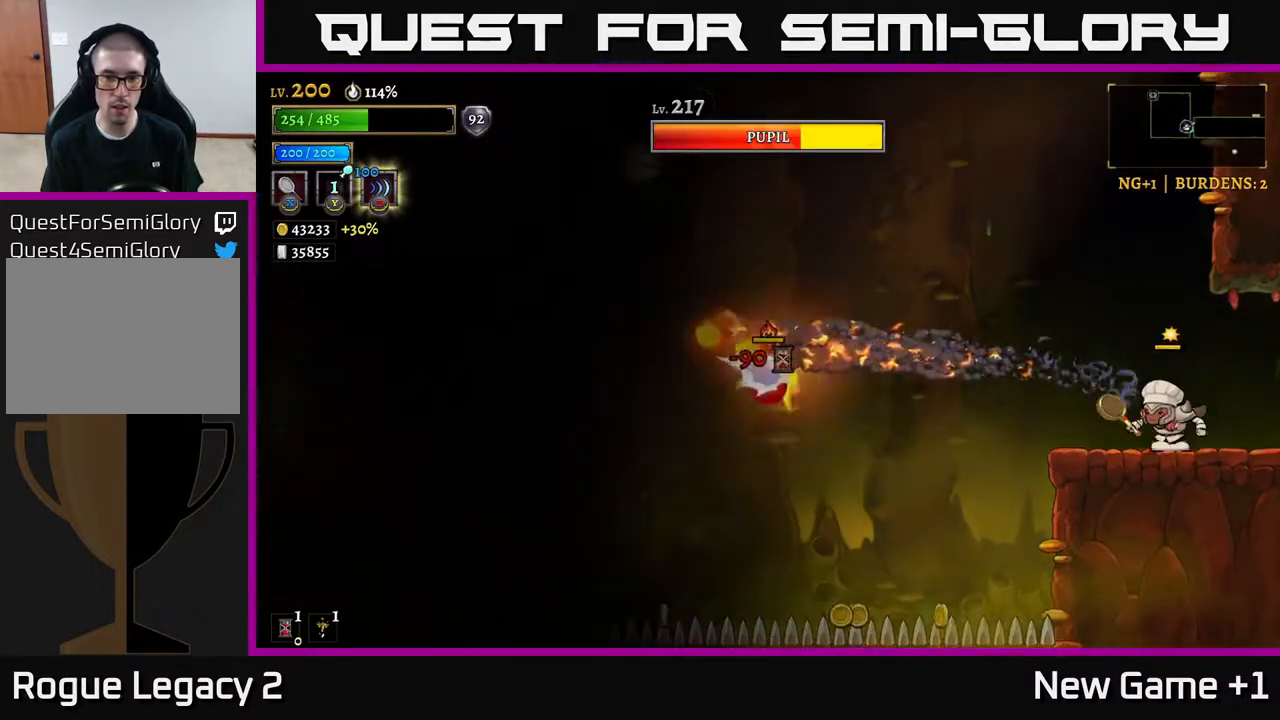
{"buttons": [], "left_stick": "left", "right_stick": "center", "events": [[17, "left_stick", "center"], [433, "left_stick", "left"]]}
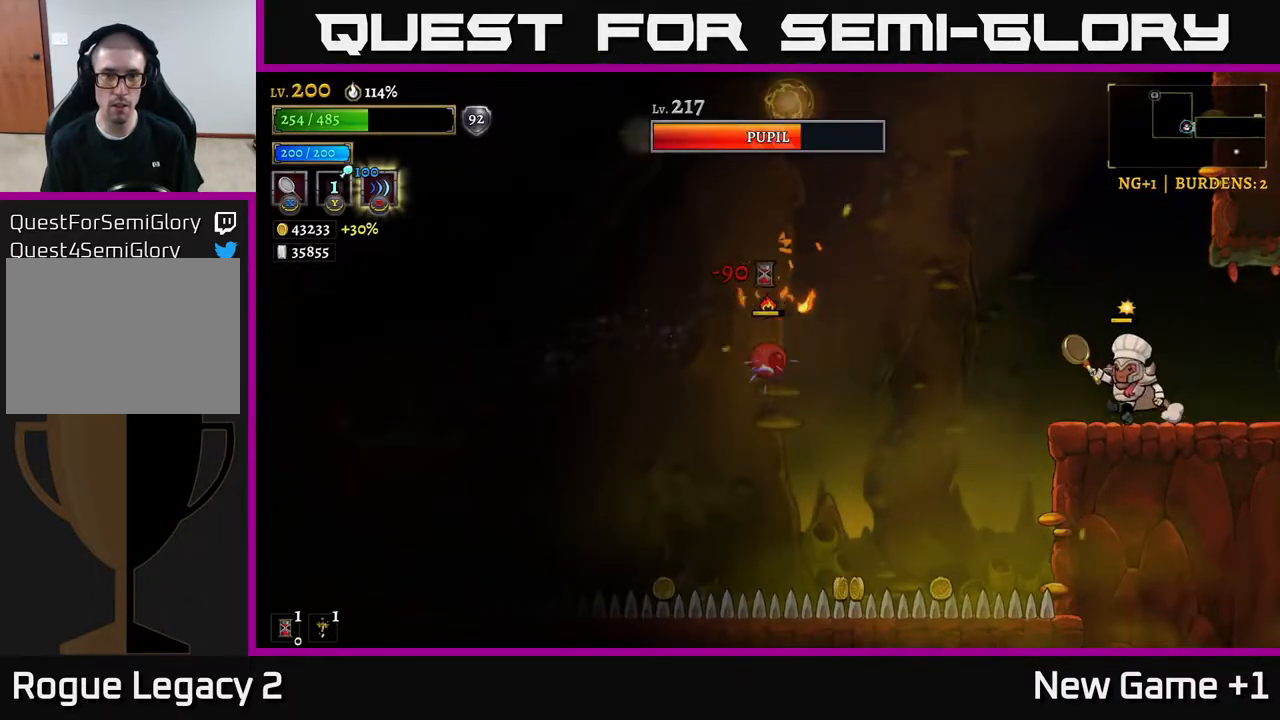
{"buttons": ["X"], "left_stick": "left", "right_stick": "center", "events": [[150, "A", "down"], [267, "A", "up"], [350, "X", "down"]]}
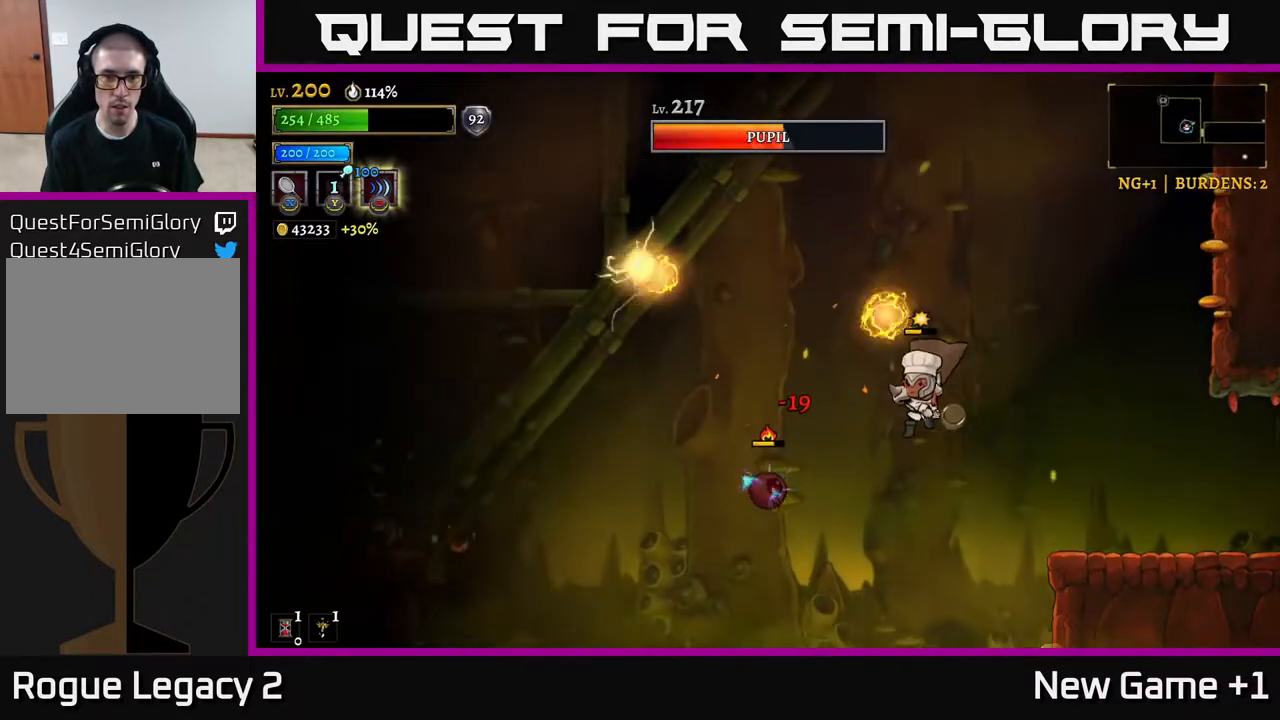
{"buttons": ["A"], "left_stick": "right", "right_stick": "center", "events": [[83, "X", "up"], [150, "left_stick", "right"], [383, "A", "down"]]}
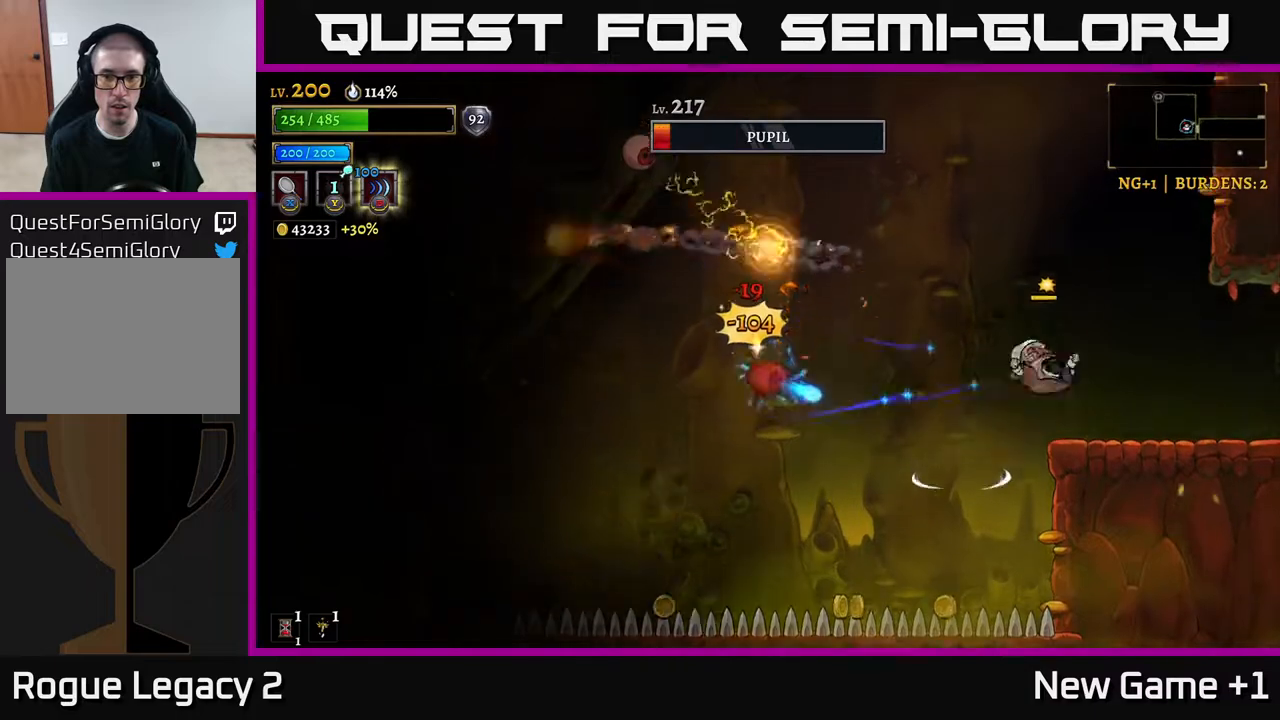
{"buttons": ["X"], "left_stick": "left", "right_stick": "center", "events": [[67, "A", "up"], [333, "left_stick", "center"], [400, "left_stick", "left"], [467, "X", "down"]]}
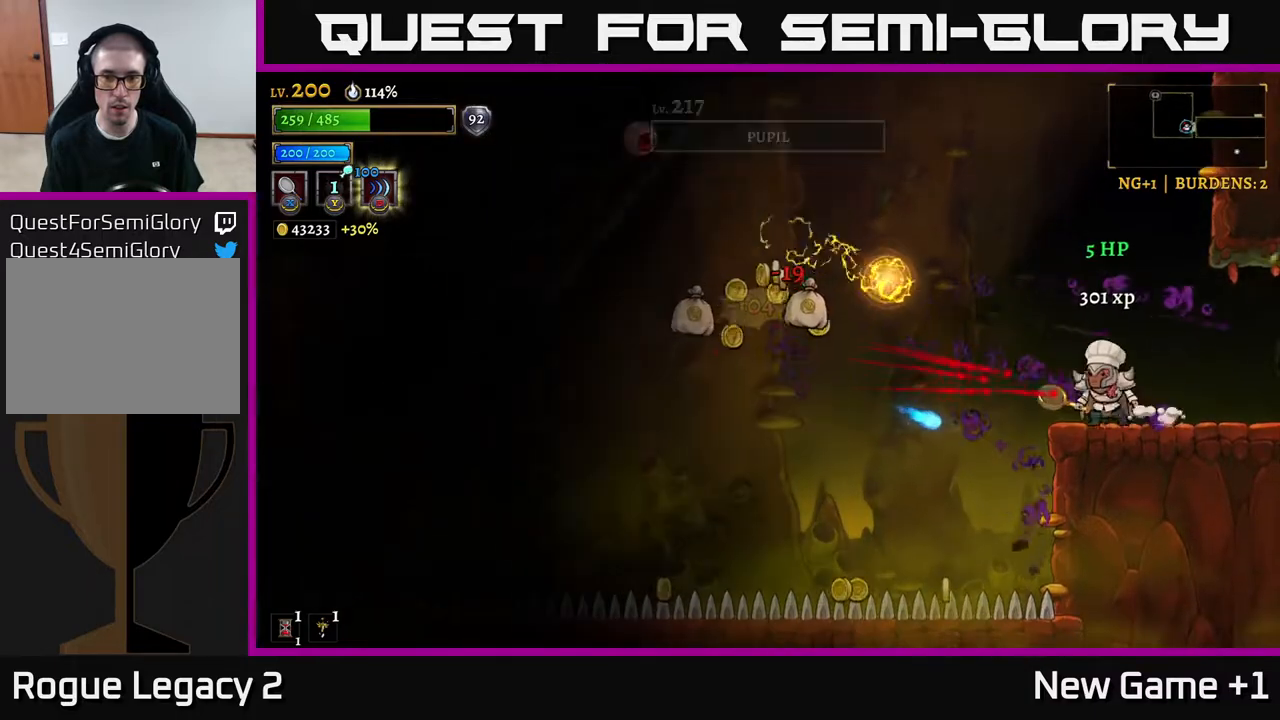
{"buttons": [], "left_stick": "right", "right_stick": "center", "events": [[117, "A", "down"], [183, "X", "up"], [267, "left_stick", "center"], [450, "left_stick", "right"], [483, "A", "up"]]}
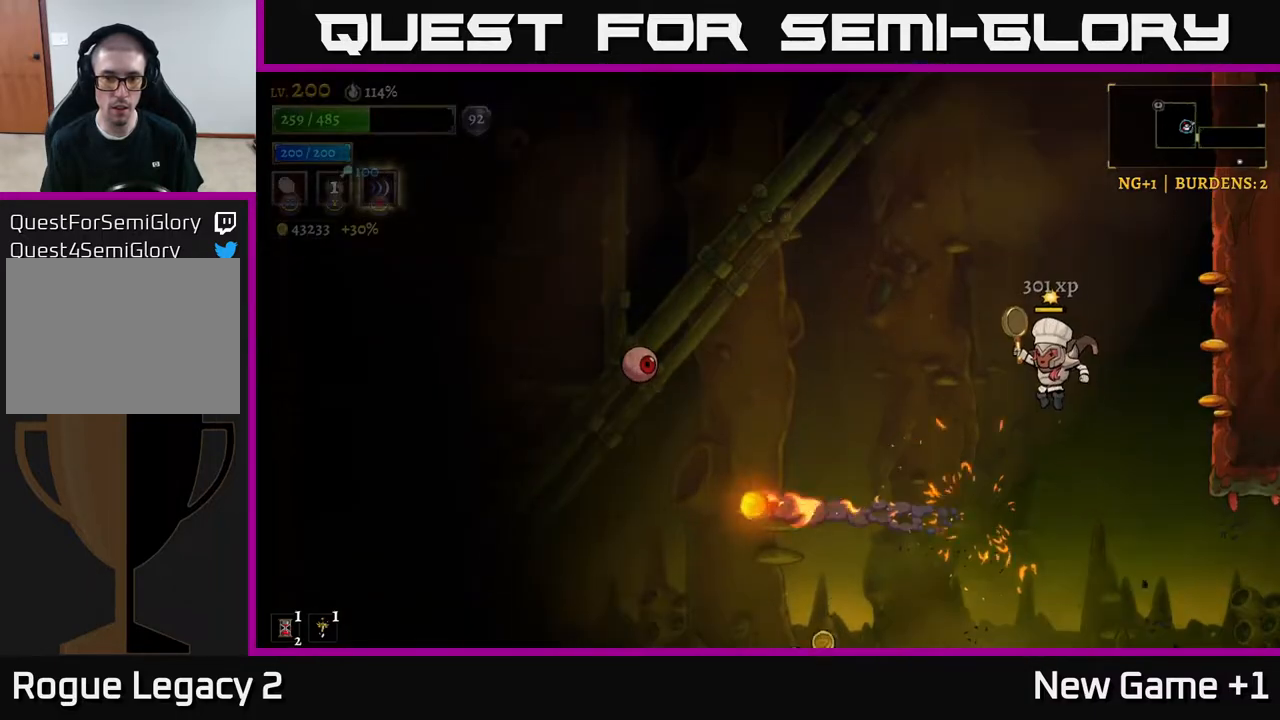
{"buttons": [], "left_stick": "center", "right_stick": "center", "events": [[317, "left_stick", "center"]]}
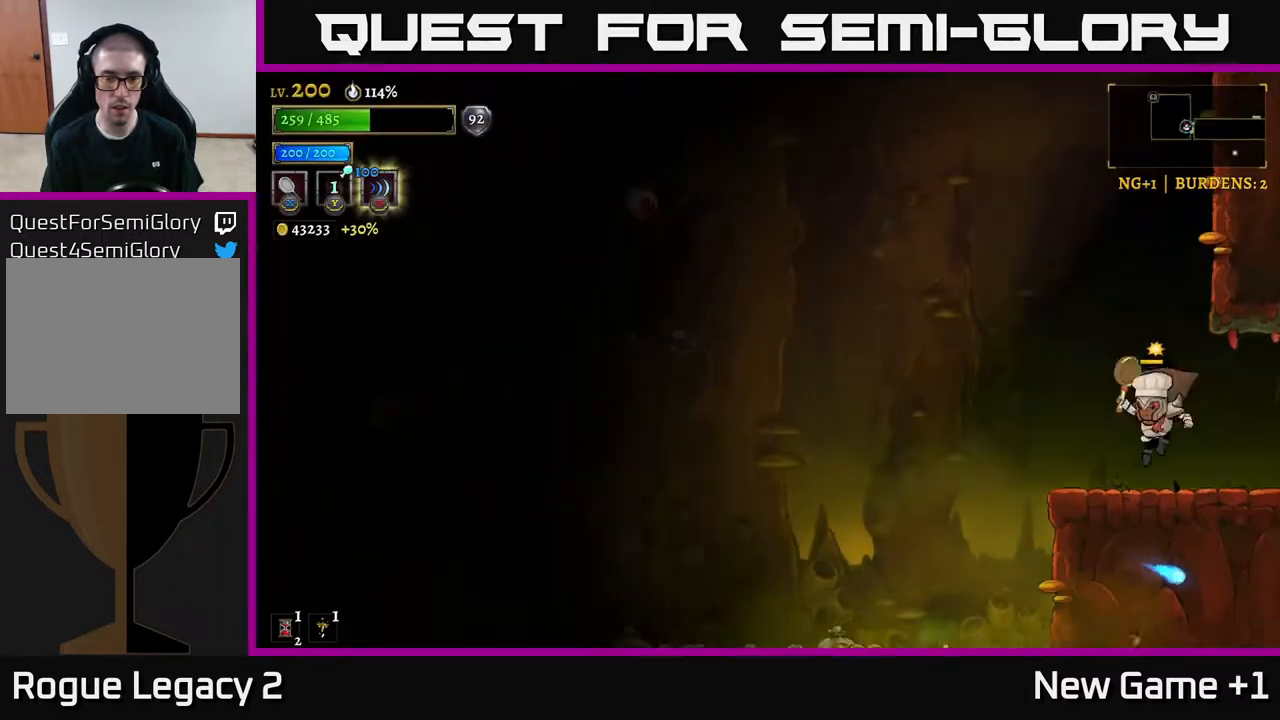
{"buttons": ["A"], "left_stick": "left", "right_stick": "center", "events": [[17, "left_stick", "left"], [233, "A", "down"]]}
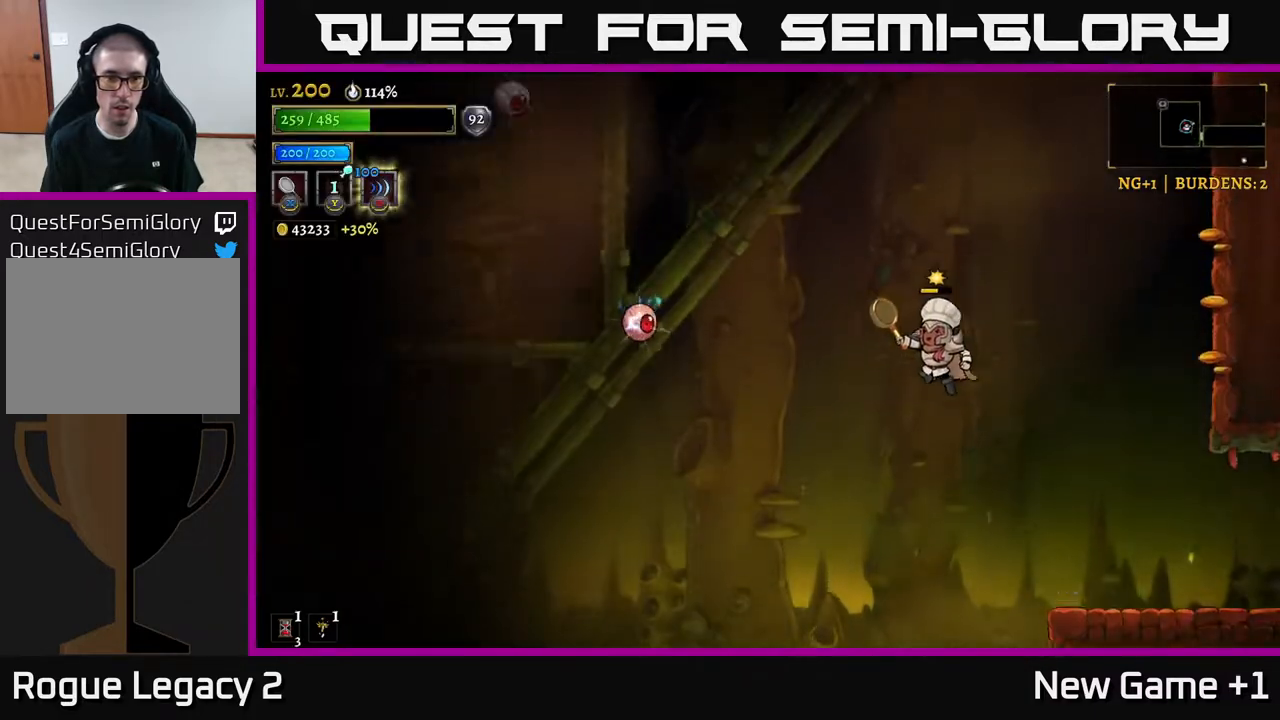
{"buttons": [], "left_stick": "left", "right_stick": "center", "events": [[200, "X", "down"], [350, "A", "up"], [433, "X", "up"]]}
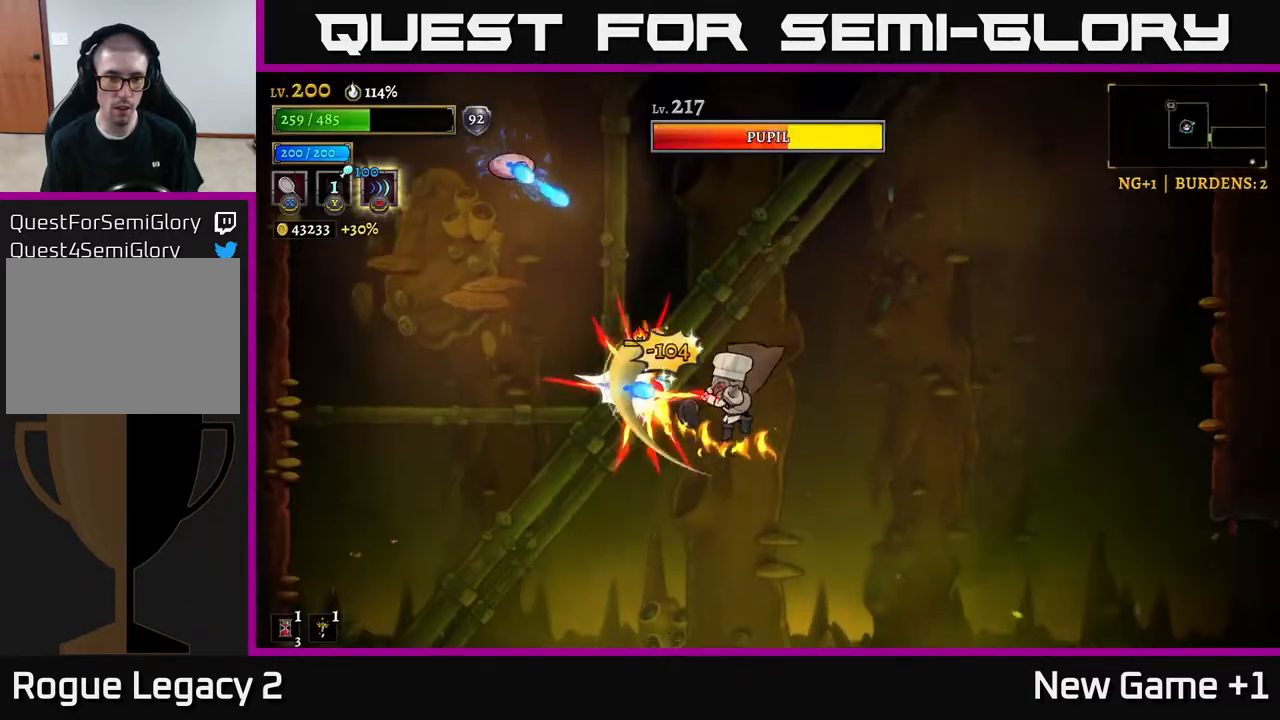
{"buttons": ["A"], "left_stick": "right", "right_stick": "center", "events": [[100, "A", "down"], [100, "left_stick", "right"]]}
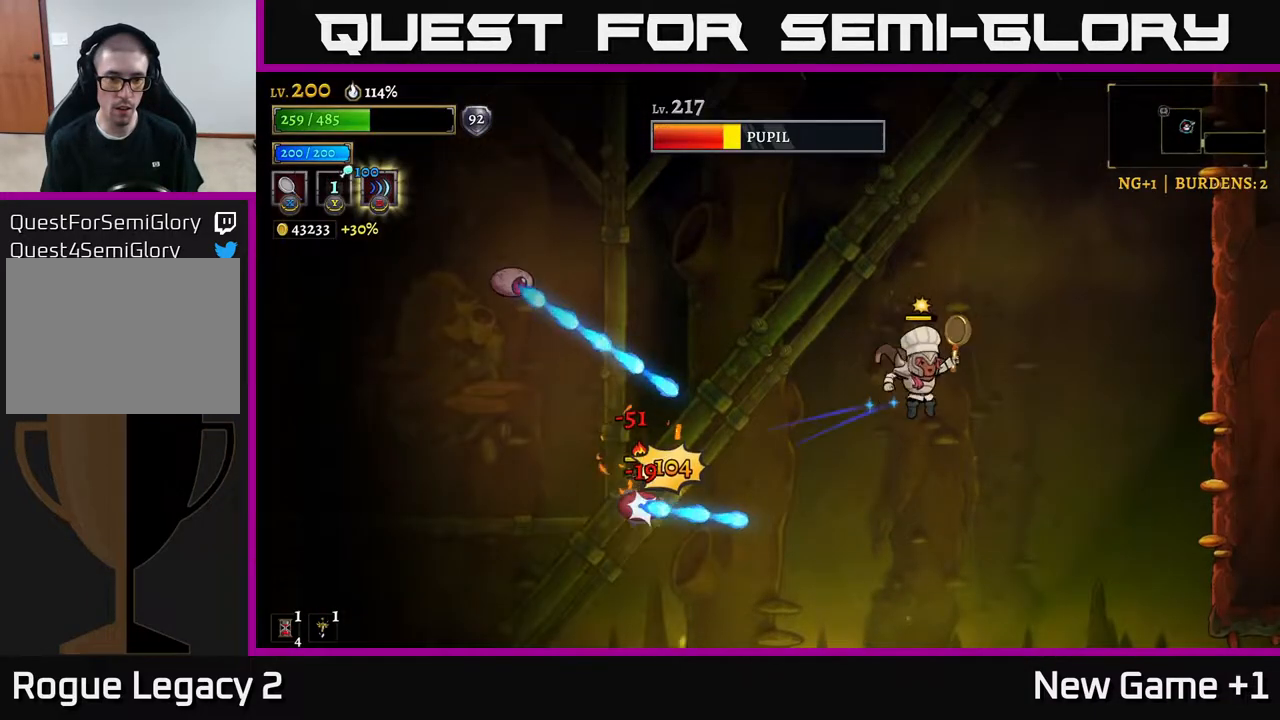
{"buttons": [], "left_stick": "right", "right_stick": "center", "events": [[117, "left_stick", "left"], [133, "X", "down"], [150, "A", "up"], [250, "X", "up"], [283, "left_stick", "center"], [333, "left_stick", "right"]]}
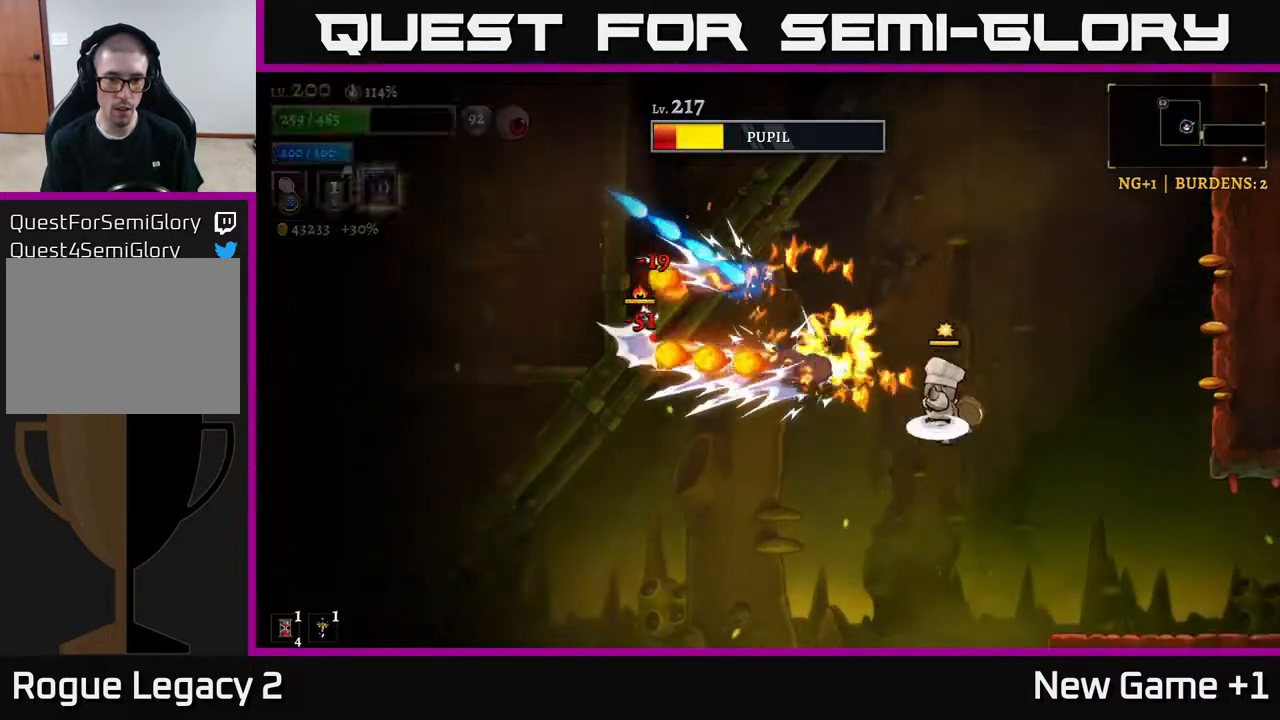
{"buttons": [], "left_stick": "right", "right_stick": "center", "events": [[33, "A", "down"], [200, "A", "up"]]}
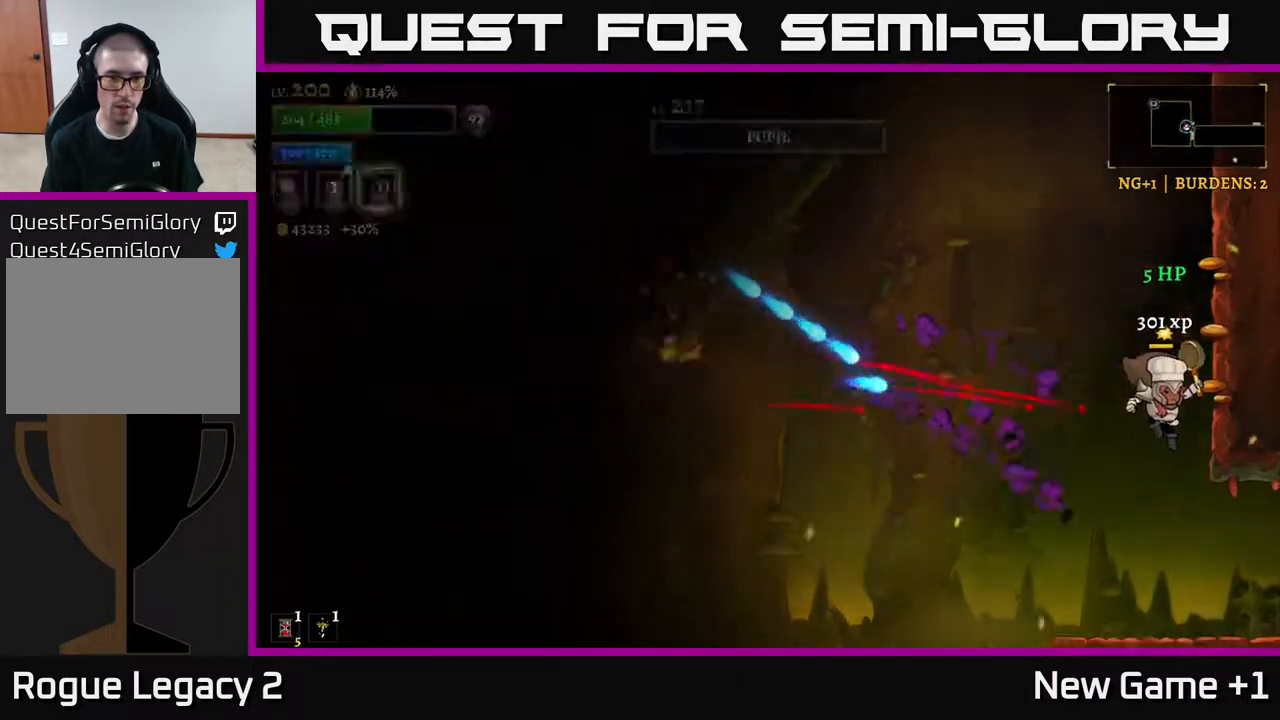
{"buttons": ["A", "X"], "left_stick": "left", "right_stick": "center", "events": [[167, "left_stick", "center"], [267, "left_stick", "left"], [417, "A", "down"], [467, "X", "down"]]}
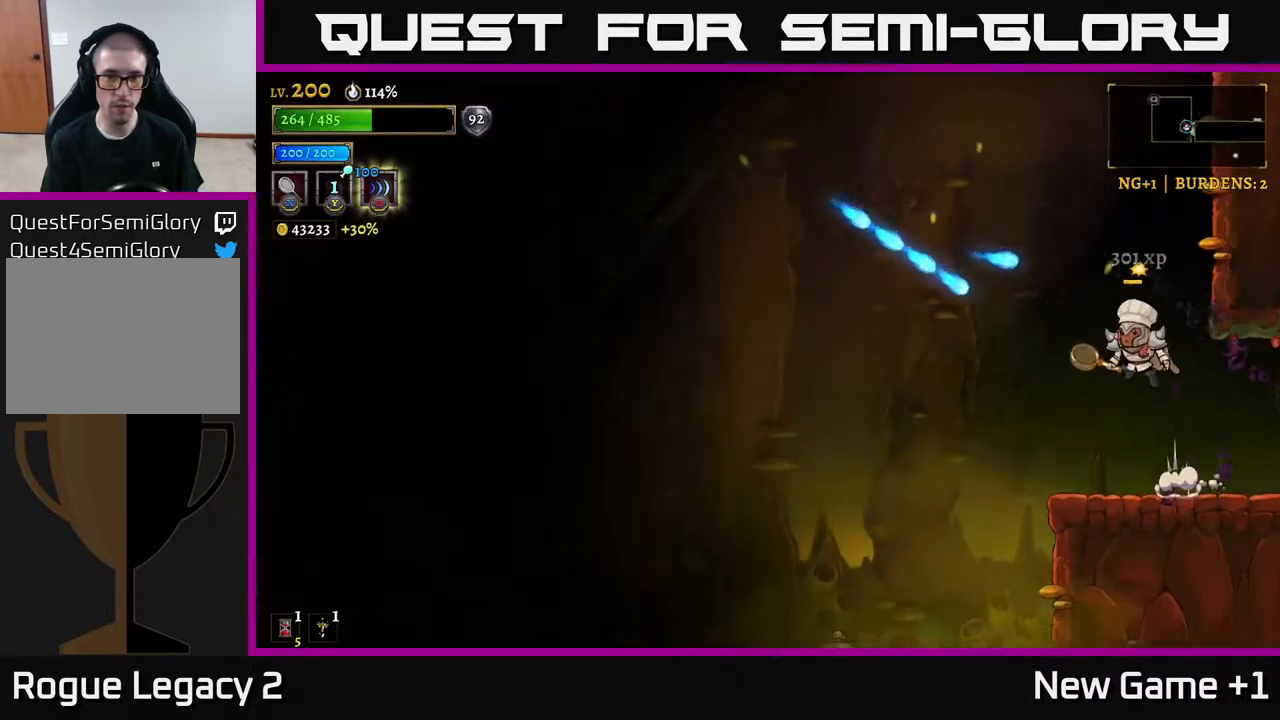
{"buttons": [], "left_stick": "center", "right_stick": "center", "events": [[100, "left_stick", "center"], [217, "X", "up"], [250, "A", "up"], [250, "left_stick", "right"], [417, "left_stick", "center"]]}
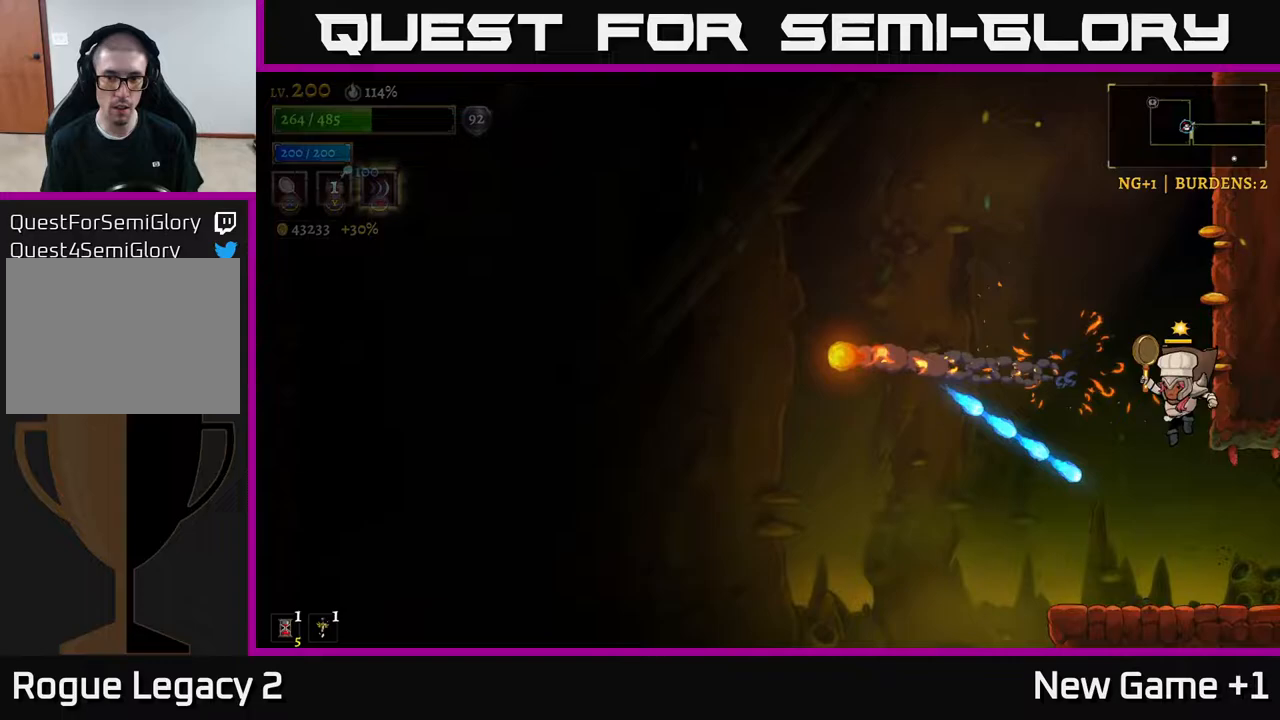
{"buttons": [], "left_stick": "left", "right_stick": "center", "events": [[33, "left_stick", "right"], [200, "left_stick", "left"], [300, "left_stick", "right"], [433, "left_stick", "left"]]}
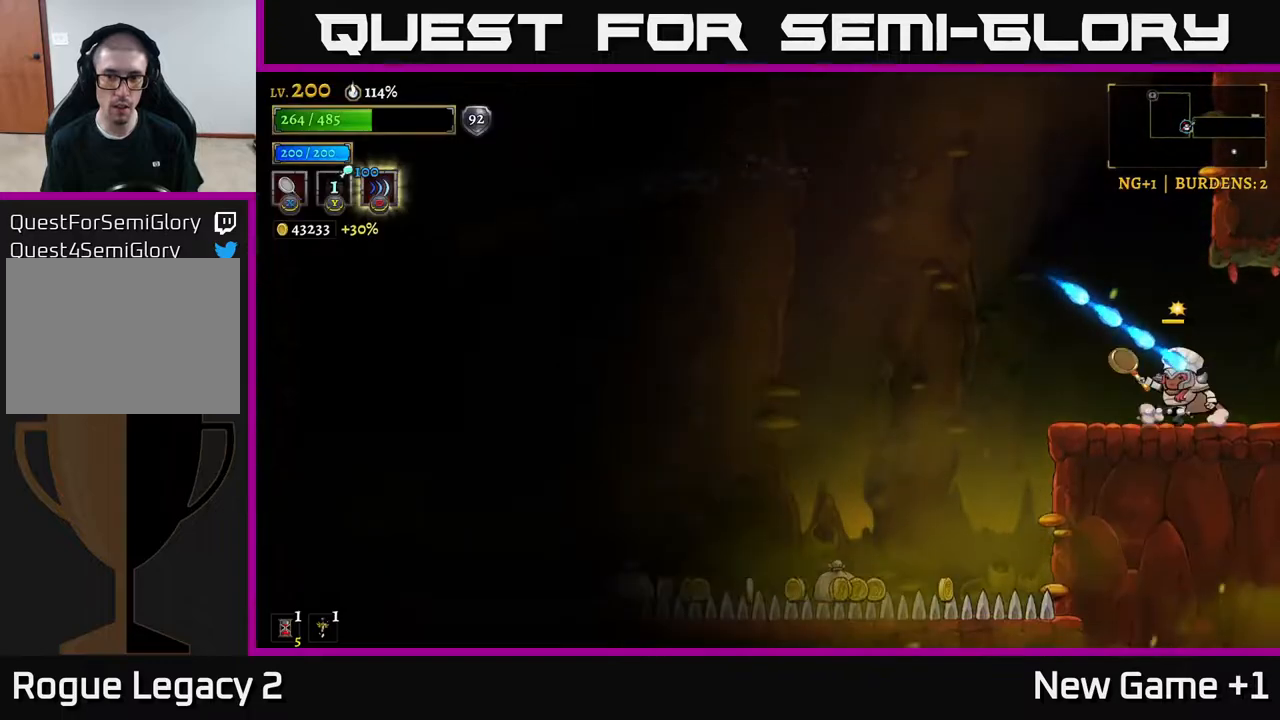
{"buttons": ["A"], "left_stick": "right", "right_stick": "center", "events": [[83, "L2", "down"], [267, "L2", "up"], [267, "left_stick", "center"], [333, "left_stick", "right"], [367, "A", "down"]]}
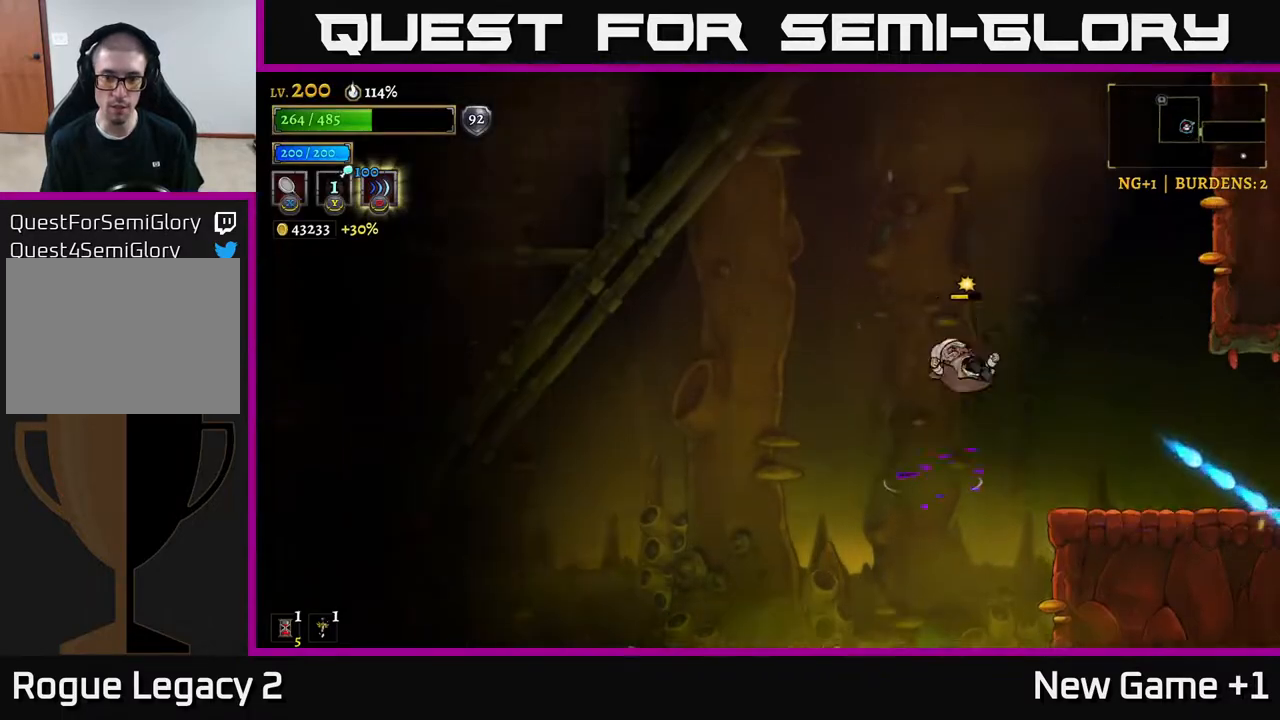
{"buttons": [], "left_stick": "center", "right_stick": "center", "events": [[50, "A", "up"], [417, "left_stick", "center"]]}
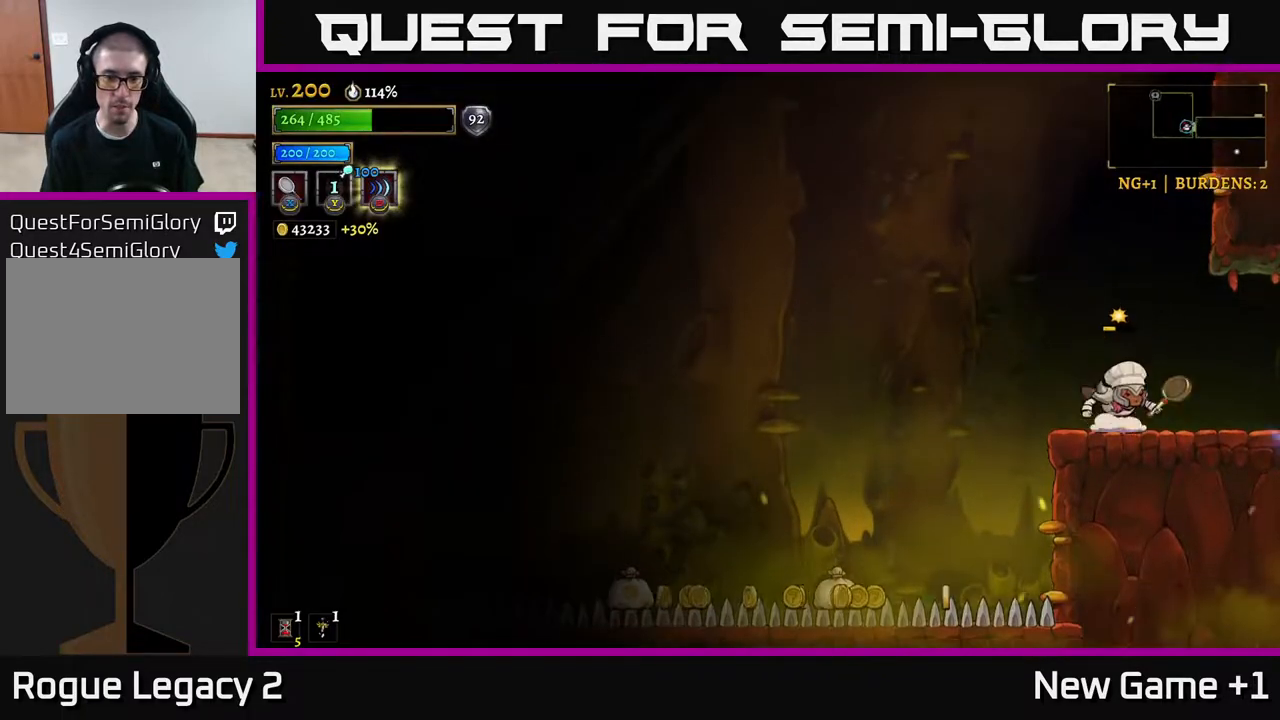
{"buttons": ["A"], "left_stick": "left", "right_stick": "center", "events": [[67, "left_stick", "left"], [333, "A", "down"]]}
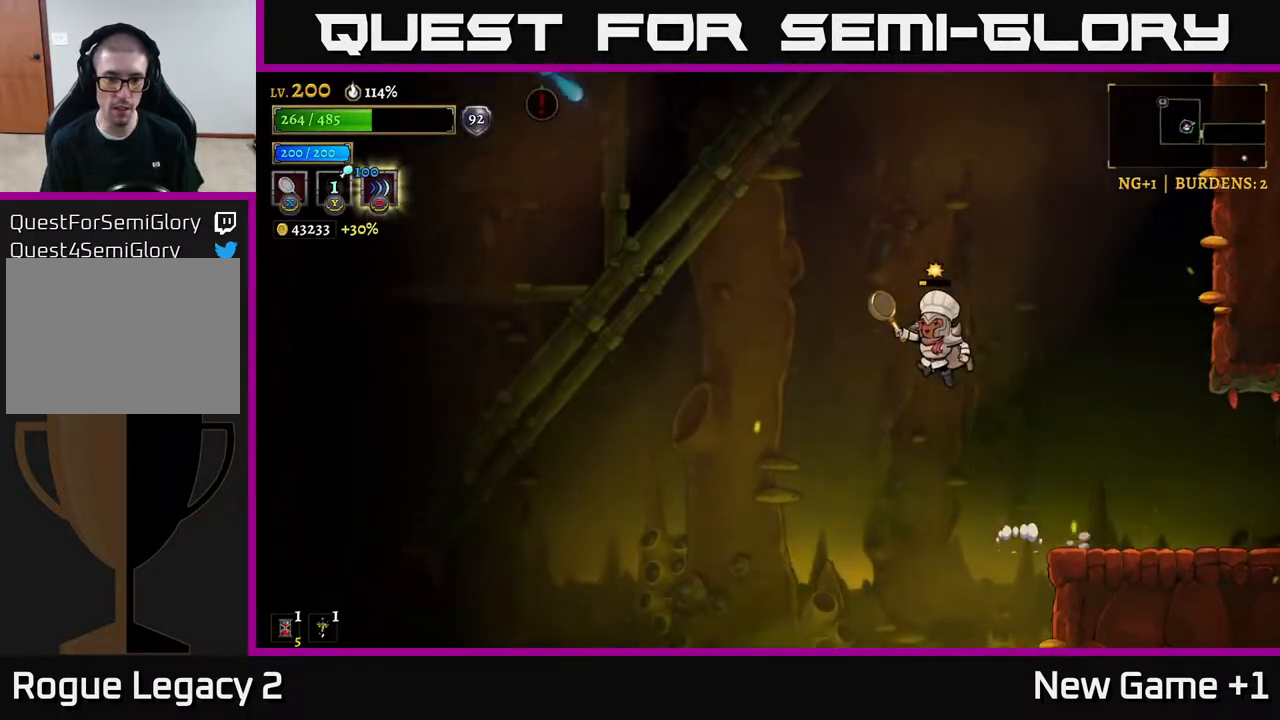
{"buttons": [], "left_stick": "left", "right_stick": "center", "events": [[200, "A", "up"]]}
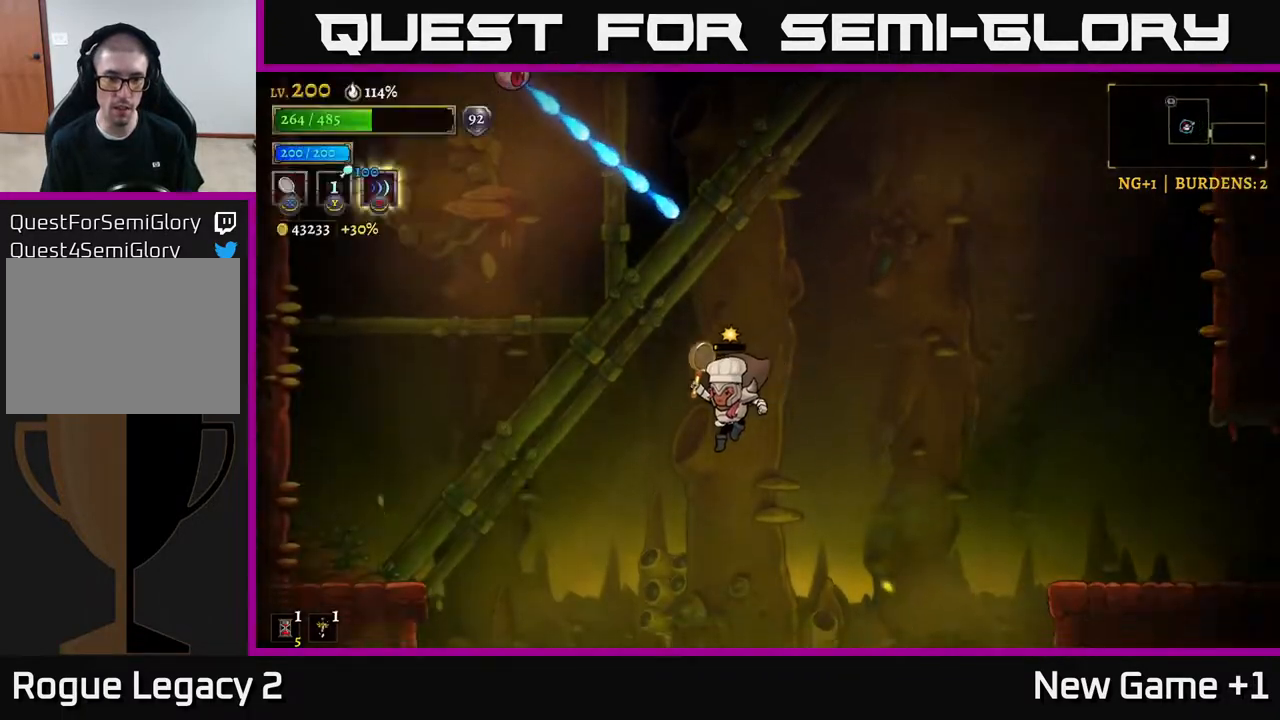
{"buttons": ["A"], "left_stick": "right", "right_stick": "center", "events": [[167, "left_stick", "center"], [250, "left_stick", "right"], [417, "A", "down"]]}
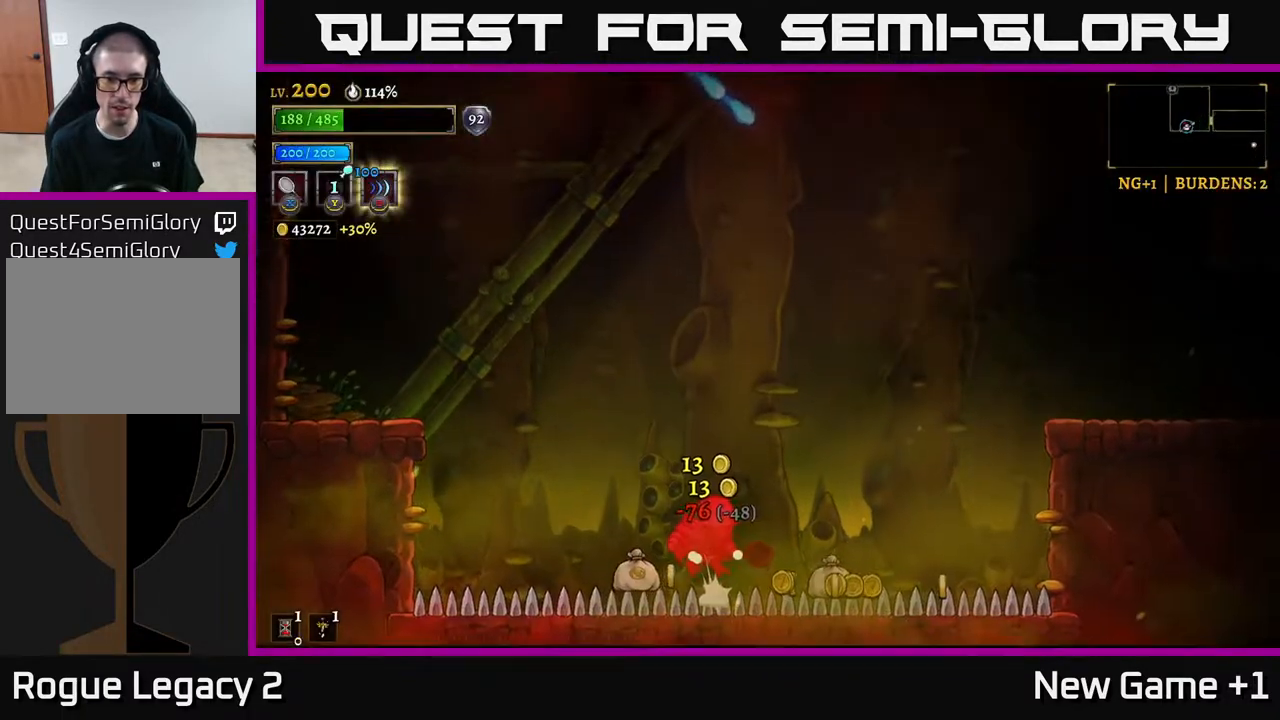
{"buttons": [], "left_stick": "right", "right_stick": "center", "events": [[233, "A", "up"], [400, "left_stick", "center"], [500, "left_stick", "right"]]}
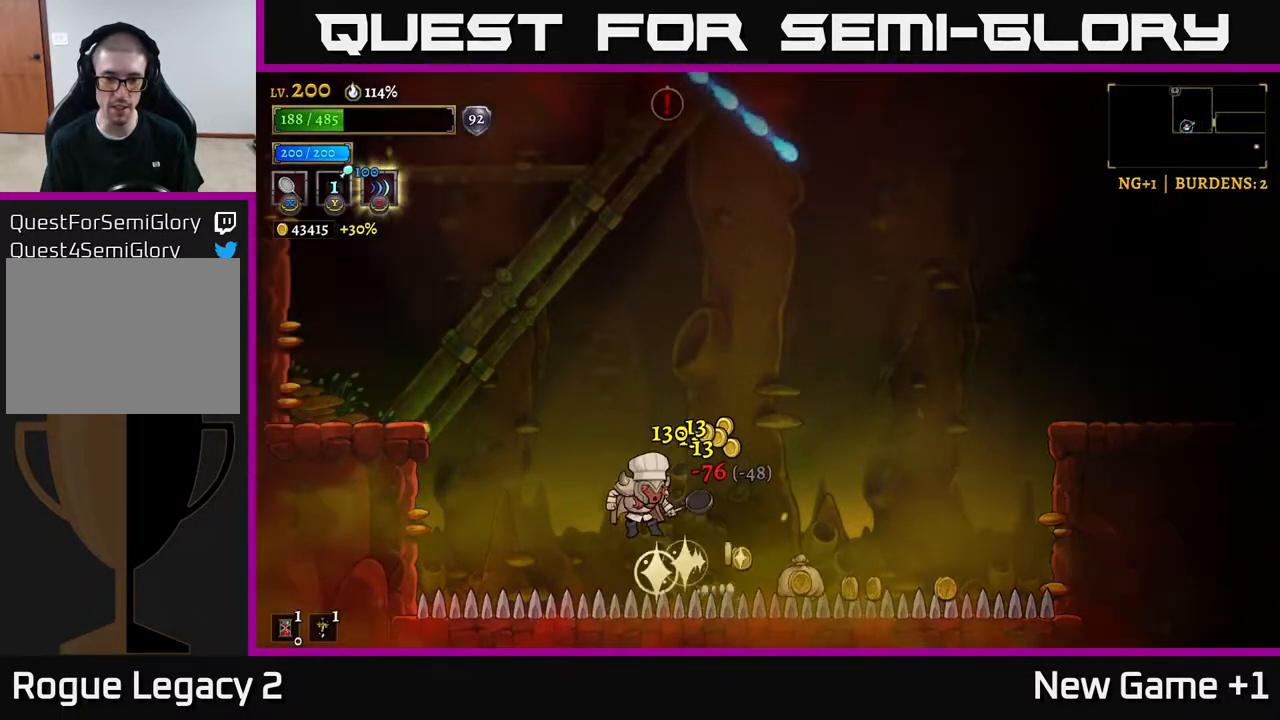
{"buttons": ["R2"], "left_stick": "right", "right_stick": "center", "events": [[467, "R2", "down"]]}
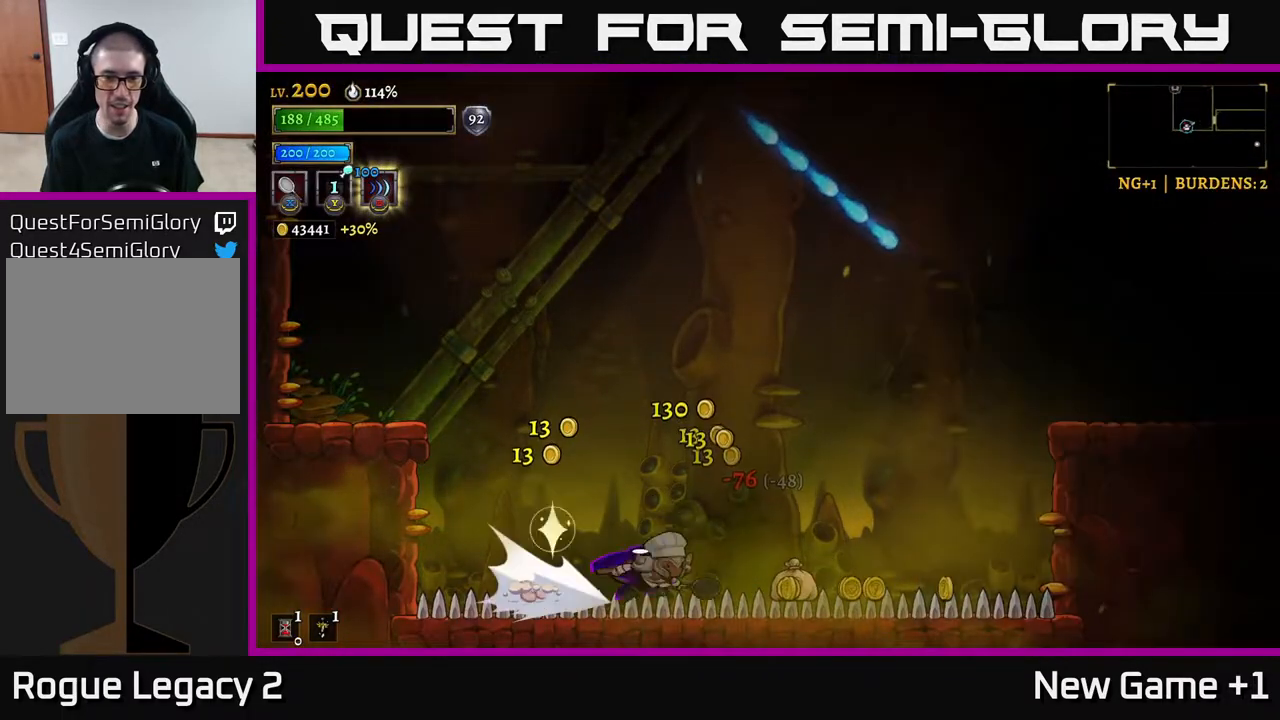
{"buttons": [], "left_stick": "left", "right_stick": "center", "events": [[367, "left_stick", "left"], [383, "R2", "up"]]}
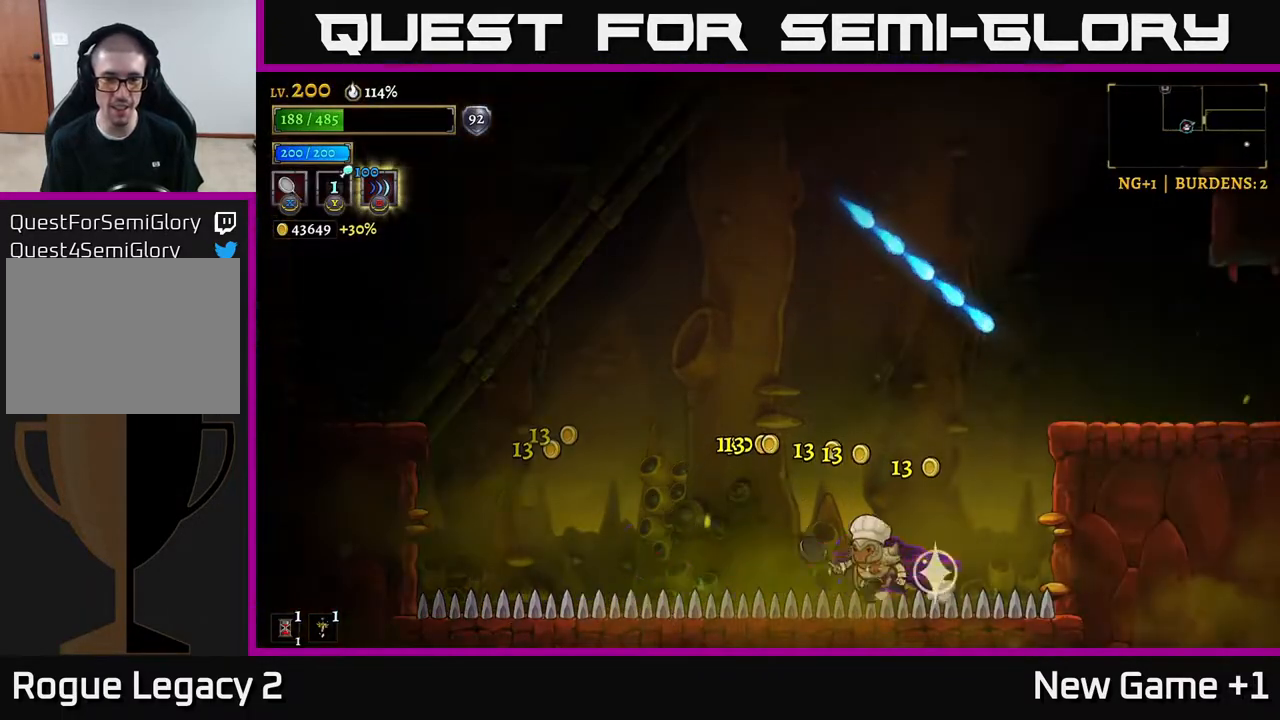
{"buttons": ["A"], "left_stick": "left", "right_stick": "center", "events": [[100, "A", "down"]]}